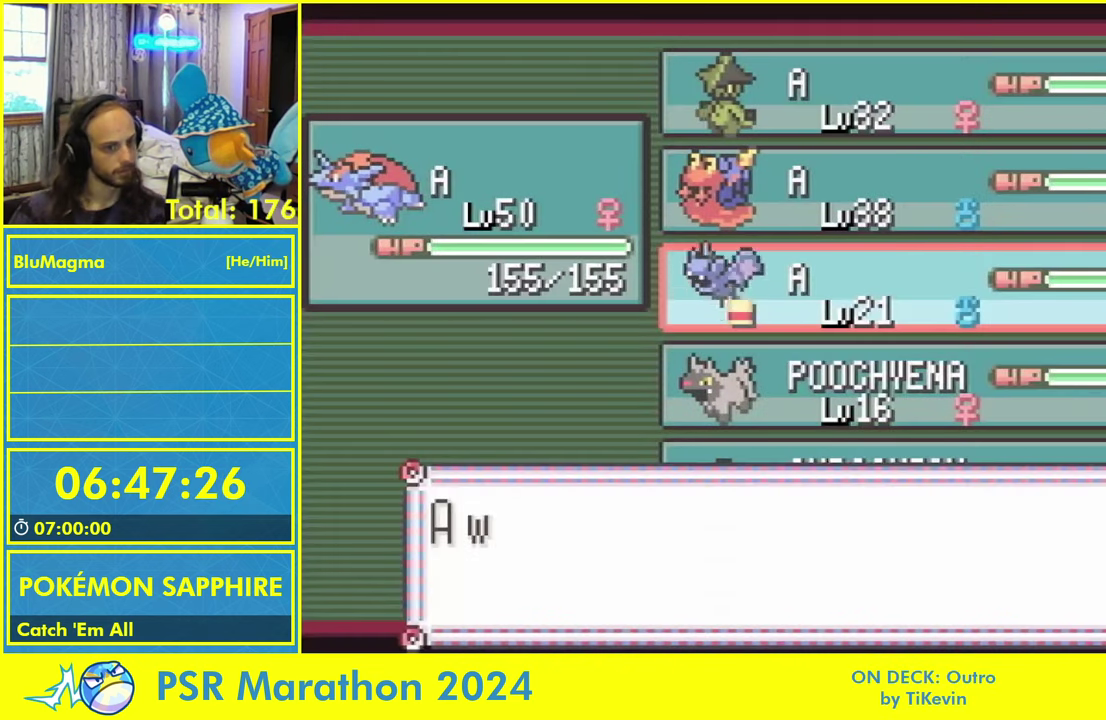
Gameplay with a controller (Nintendo layout); each line is a JSON object with the inputs held at the frame after it. "events" lists button and stick changes between this image and that frame as [ms after this image, input, new state], when the widget could be followed in between. Not read: L3 R3.
{"buttons": [], "events": [[50, "L1", "up"], [100, "L1", "down"], [217, "L1", "up"]]}
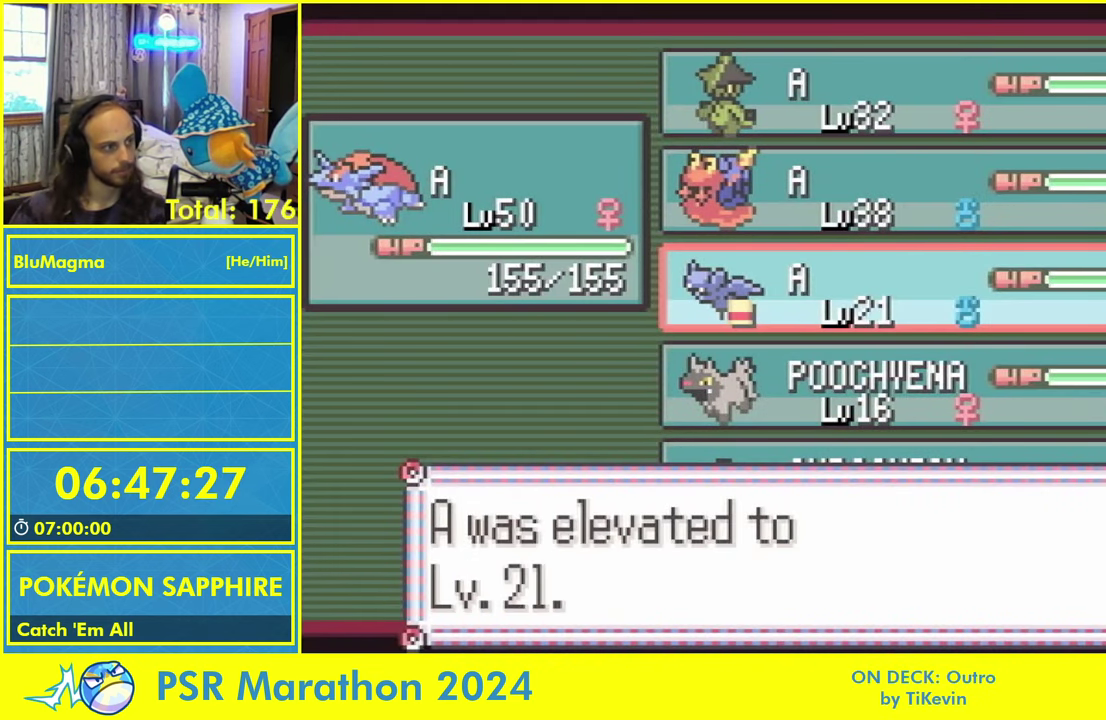
{"buttons": ["L1"], "events": [[134, "L1", "down"], [250, "L1", "up"], [334, "L1", "down"], [417, "L1", "up"], [500, "L1", "down"]]}
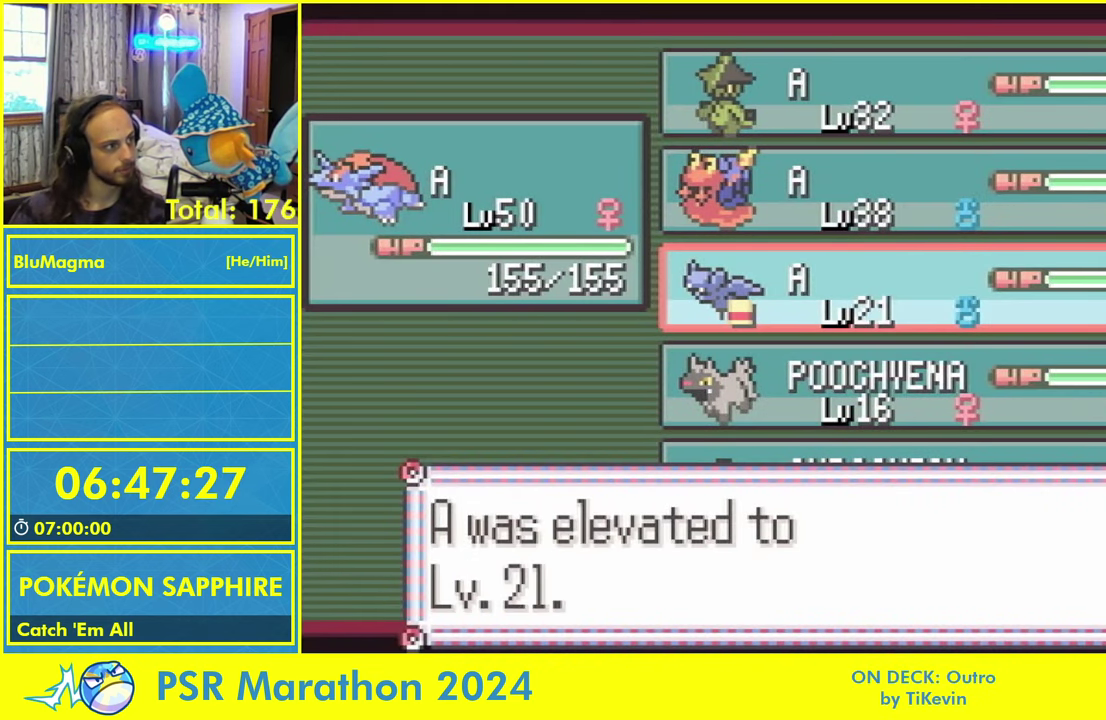
{"buttons": ["L1"]}
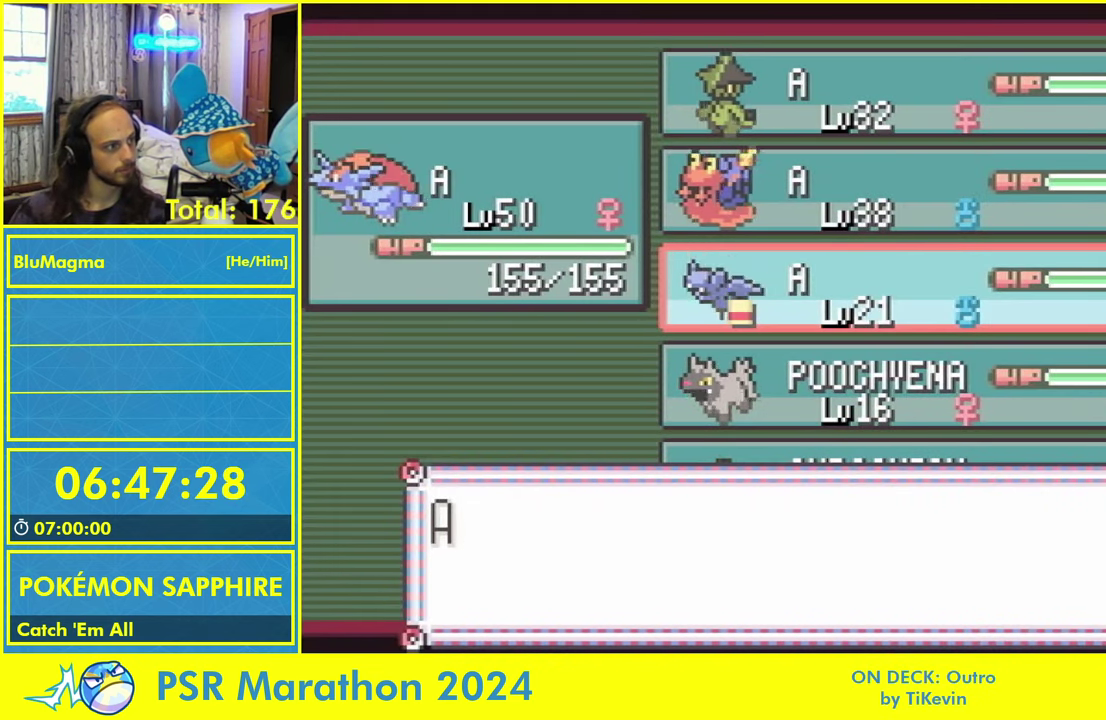
{"buttons": [], "events": [[100, "L1", "up"], [350, "L1", "down"], [450, "L1", "up"]]}
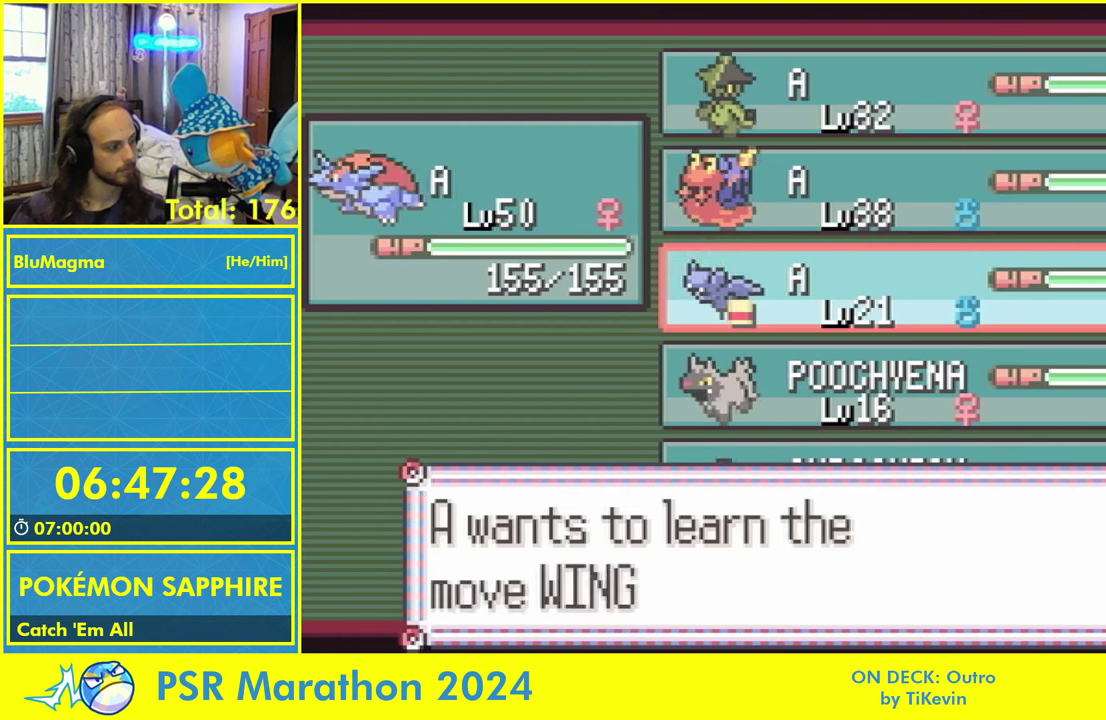
{"buttons": [], "events": [[16, "L1", "down"], [116, "L1", "up"], [183, "L1", "down"], [316, "L1", "up"]]}
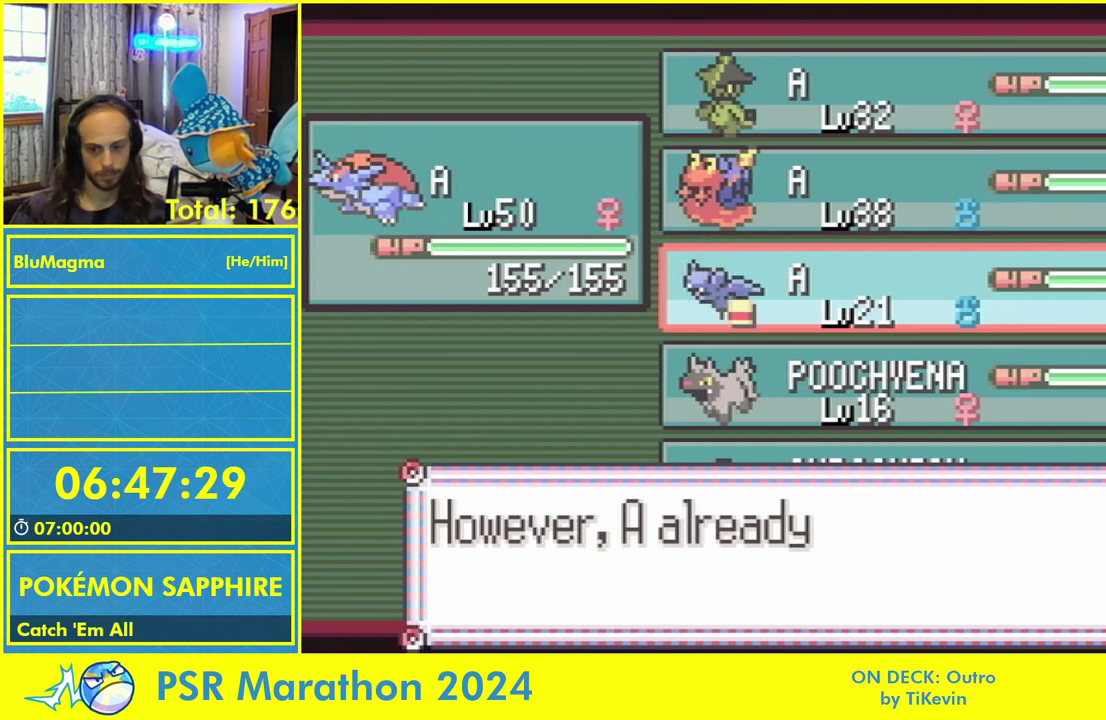
{"buttons": [], "events": [[33, "L1", "down"], [116, "L1", "up"], [200, "L1", "down"], [283, "L1", "up"], [350, "L1", "down"], [450, "L1", "up"]]}
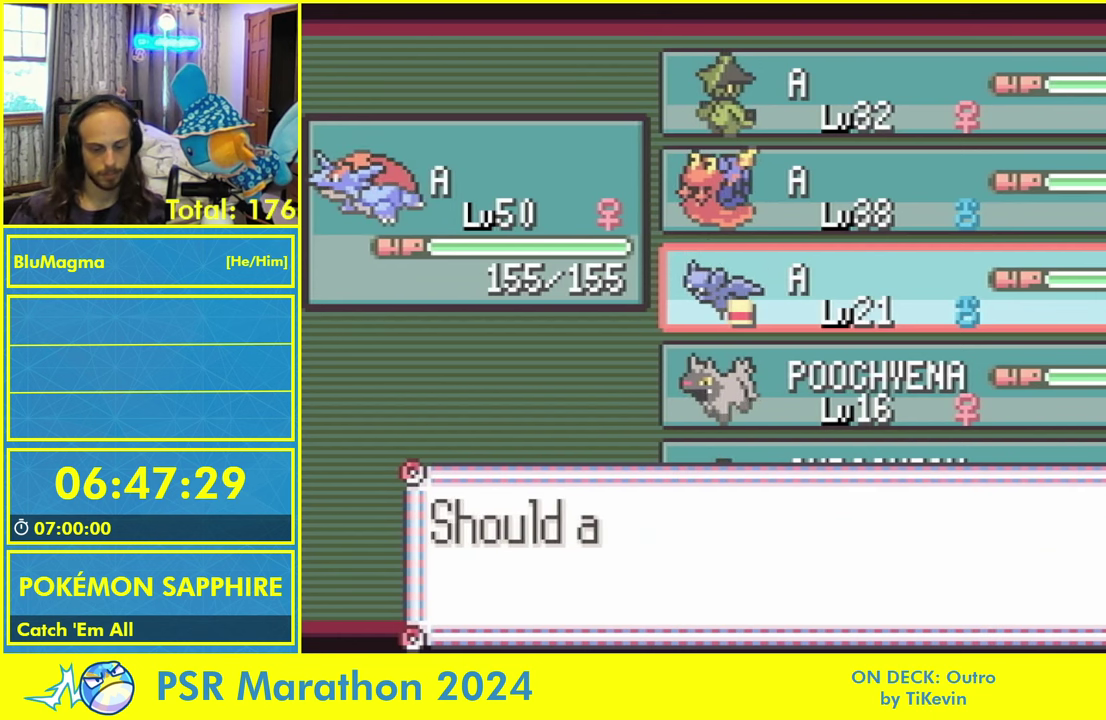
{"buttons": [], "events": [[33, "L1", "down"], [150, "L1", "up"]]}
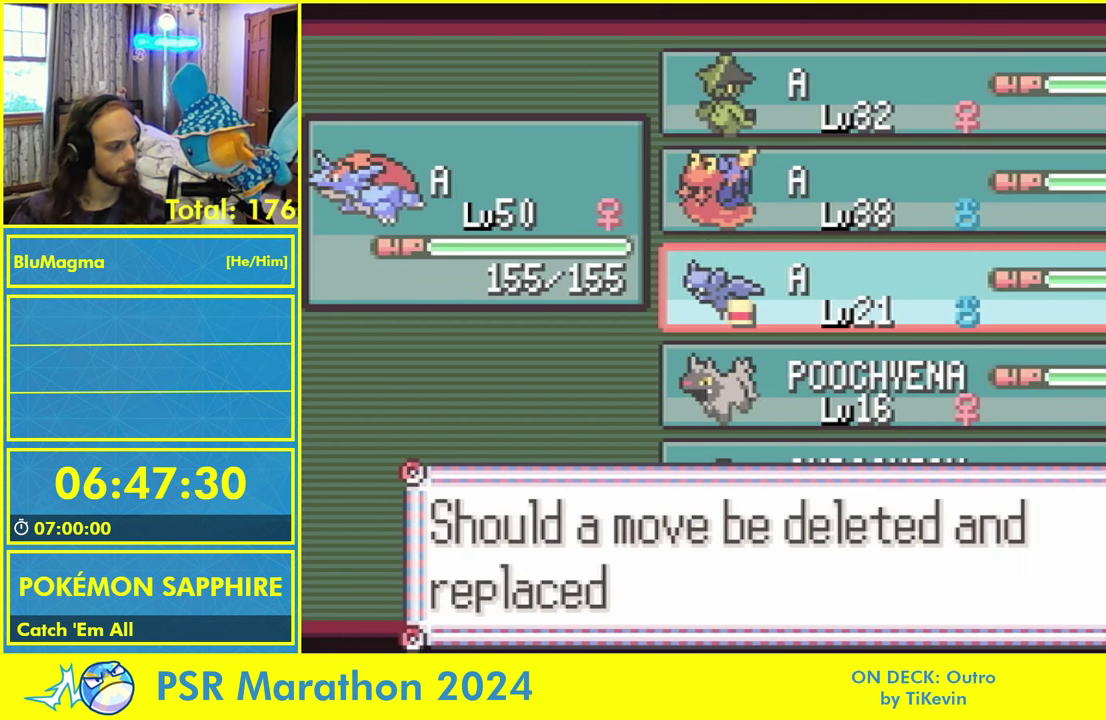
{"buttons": [], "events": []}
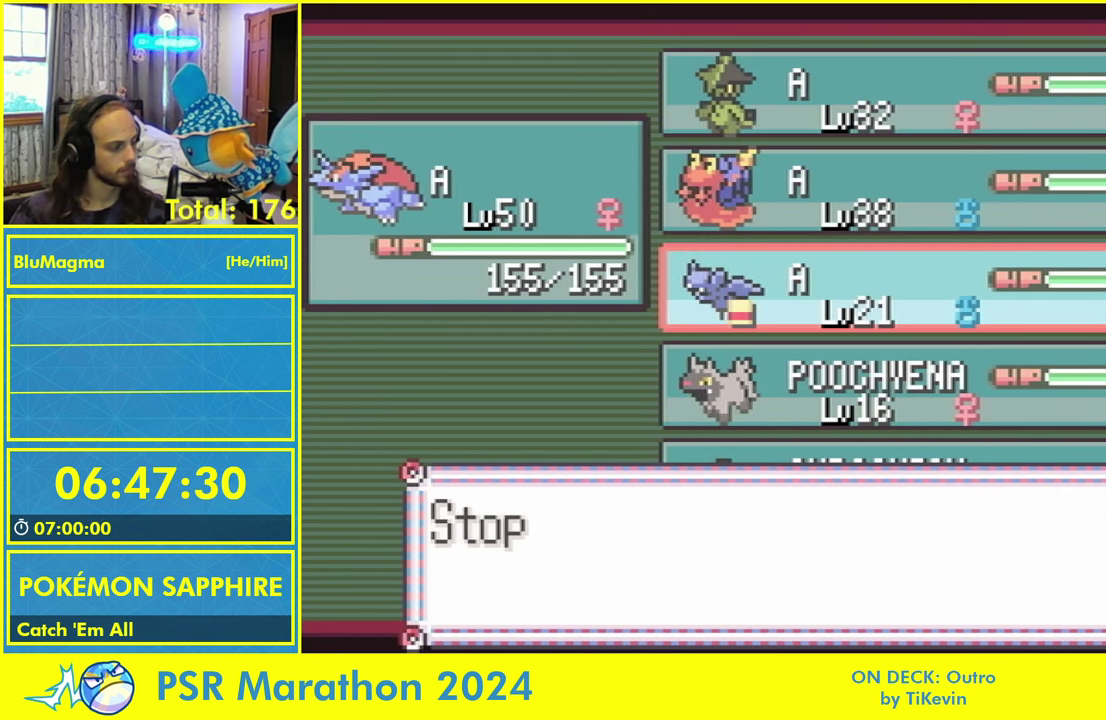
{"buttons": ["L1"], "events": [[350, "L1", "down"], [416, "L1", "up"], [500, "L1", "down"]]}
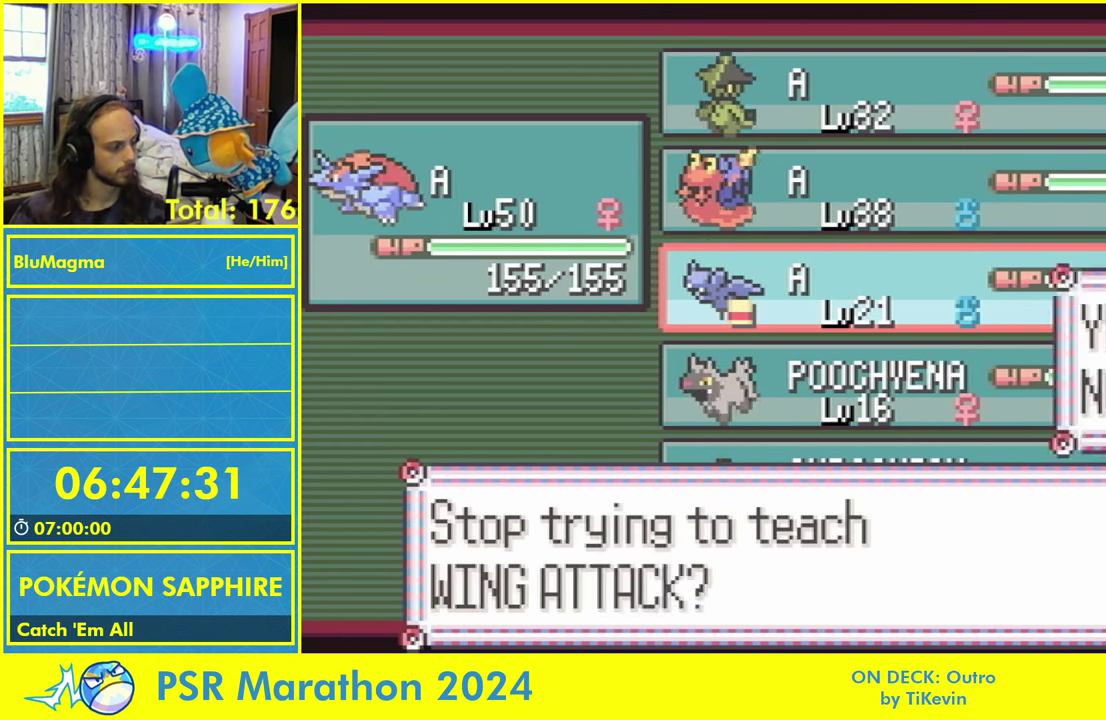
{"buttons": [], "events": [[83, "L1", "up"], [166, "L1", "down"], [283, "L1", "up"], [383, "L1", "down"], [483, "L1", "up"]]}